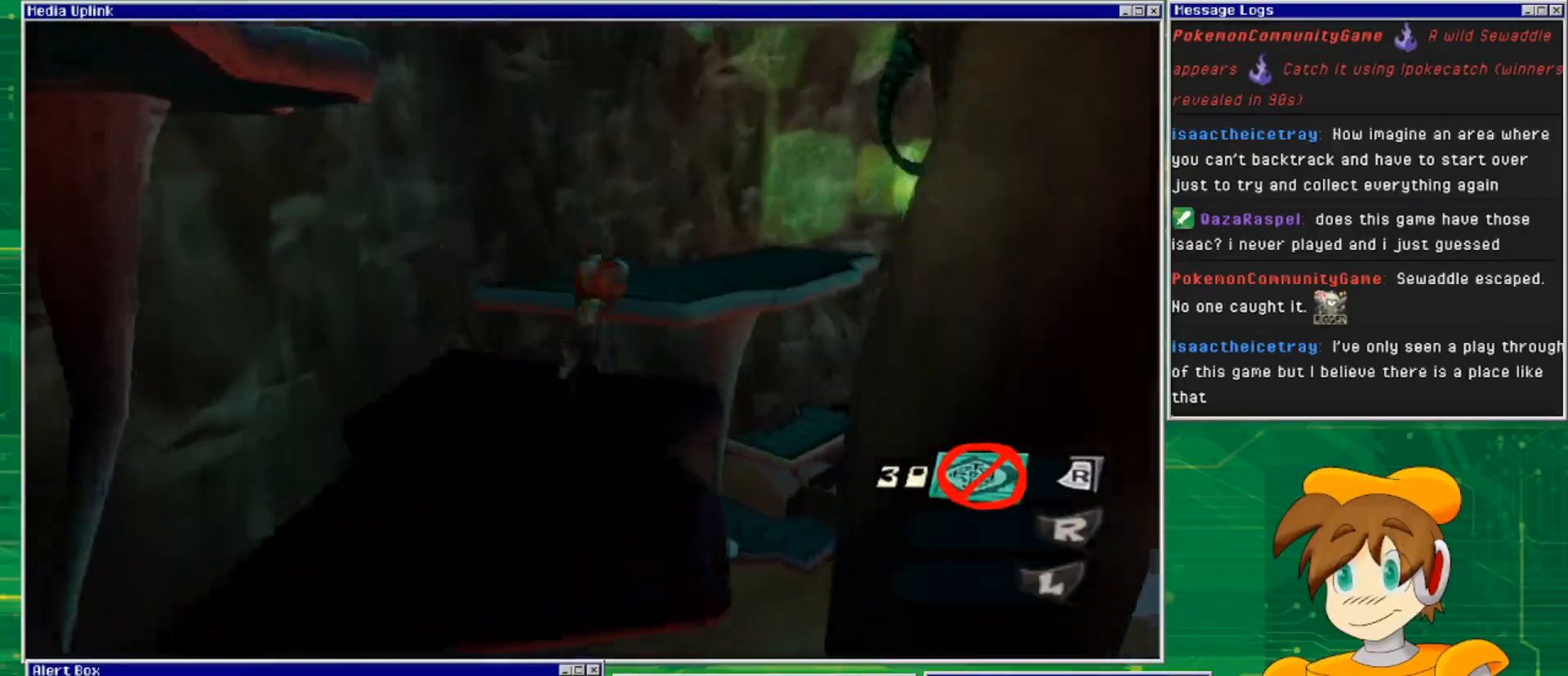
Gameplay with a controller (PlayStation layout); each line is a JSON object with the inputs held at the frame after it. "events" lists button and stick changes between this image and that frame as [ms after this image, input, new state], when the widget could be followed in between. Not read: L3 R3.
{"buttons": ["CROSS"], "left_stick": "up", "right_stick": "center", "events": [[233, "CROSS", "up"], [333, "CROSS", "down"], [500, "left_stick", "up"]]}
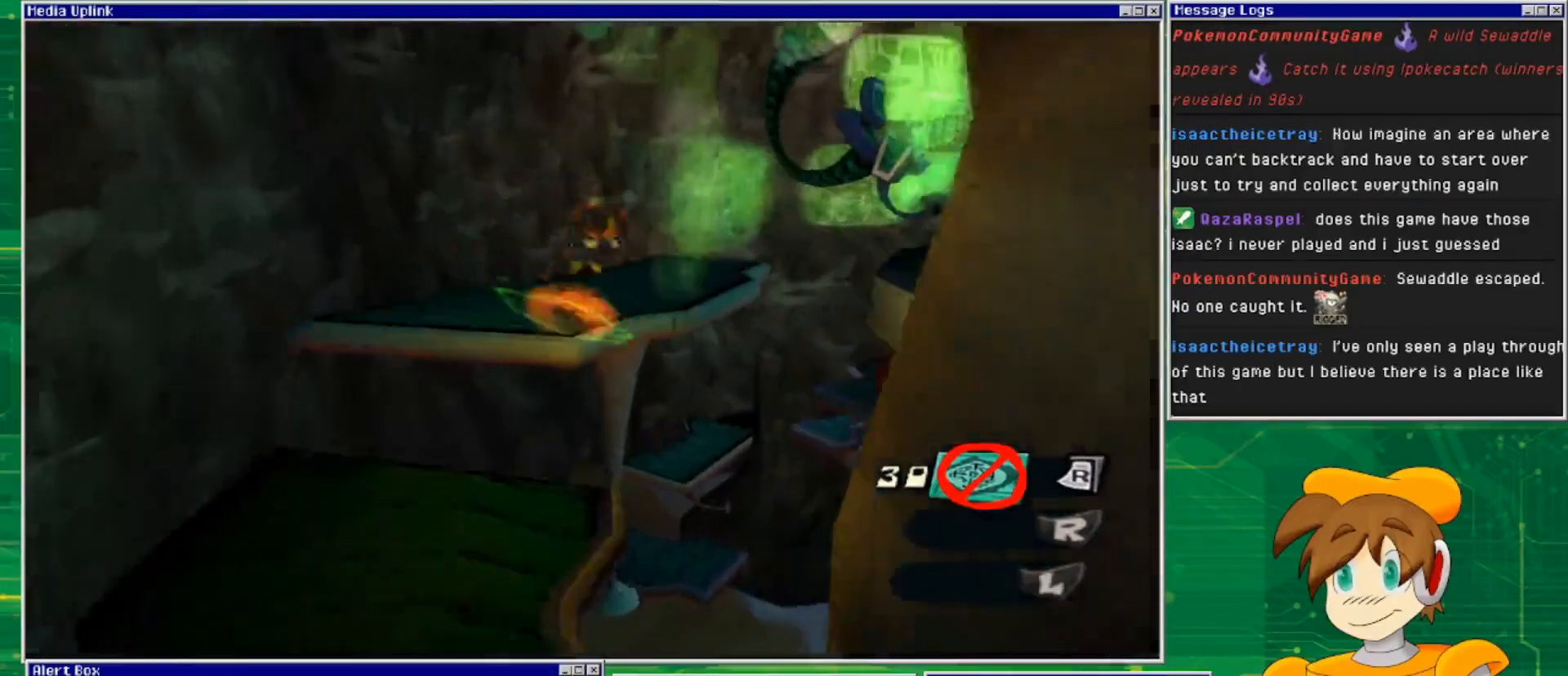
{"buttons": [], "left_stick": "up", "right_stick": "center", "events": [[367, "CROSS", "up"]]}
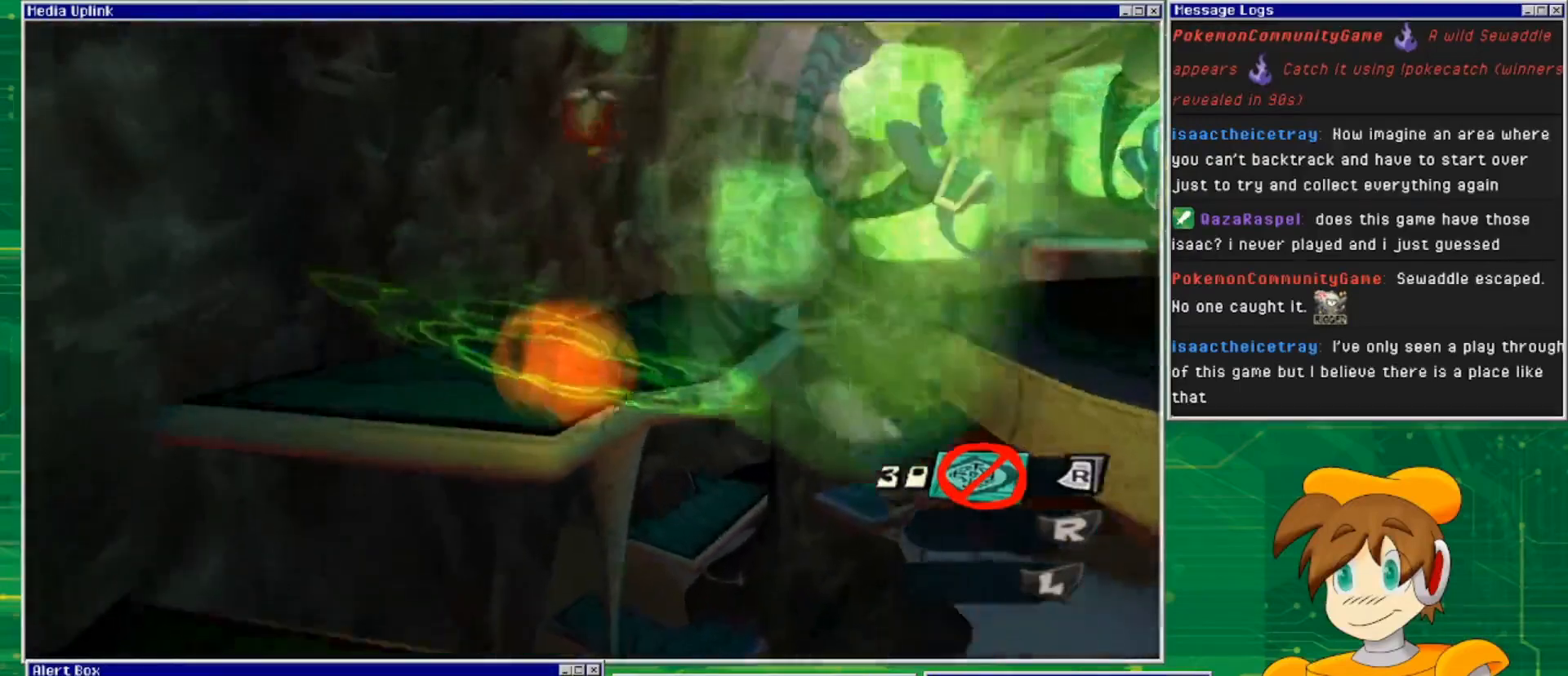
{"buttons": [], "left_stick": "up", "right_stick": "right", "events": [[100, "right_stick", "right"]]}
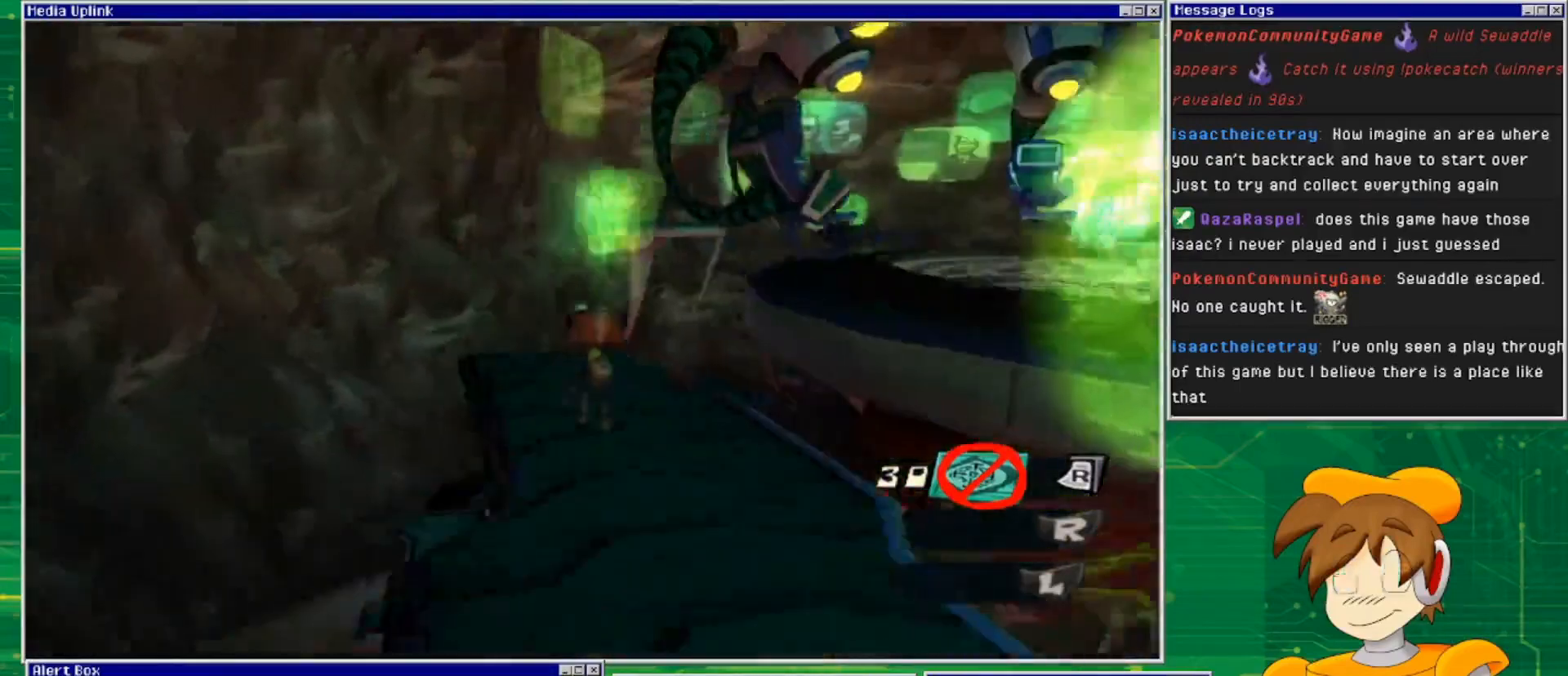
{"buttons": ["CROSS"], "left_stick": "up-right", "right_stick": "center", "events": [[33, "right_stick", "center"], [67, "left_stick", "up-right"], [233, "CROSS", "down"]]}
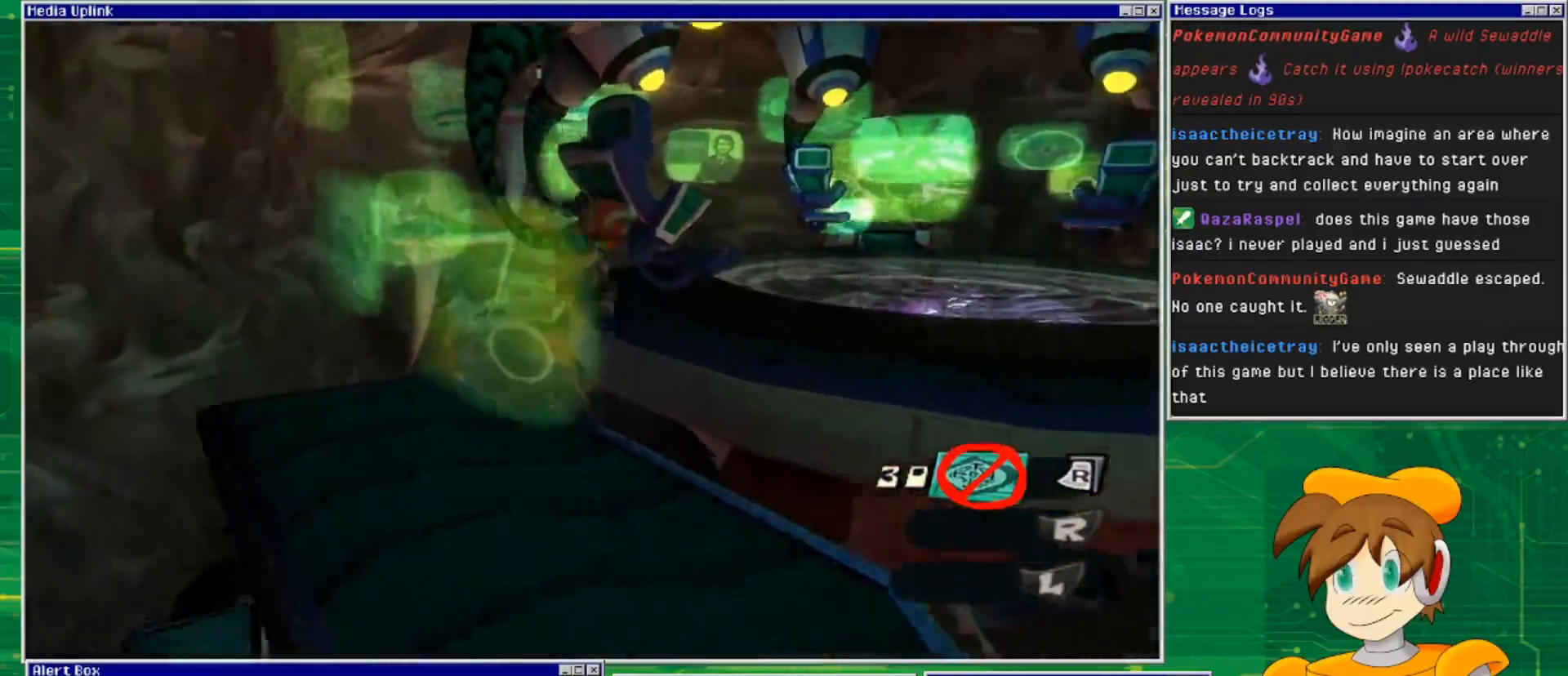
{"buttons": [], "left_stick": "up-right", "right_stick": "center", "events": [[233, "CROSS", "up"]]}
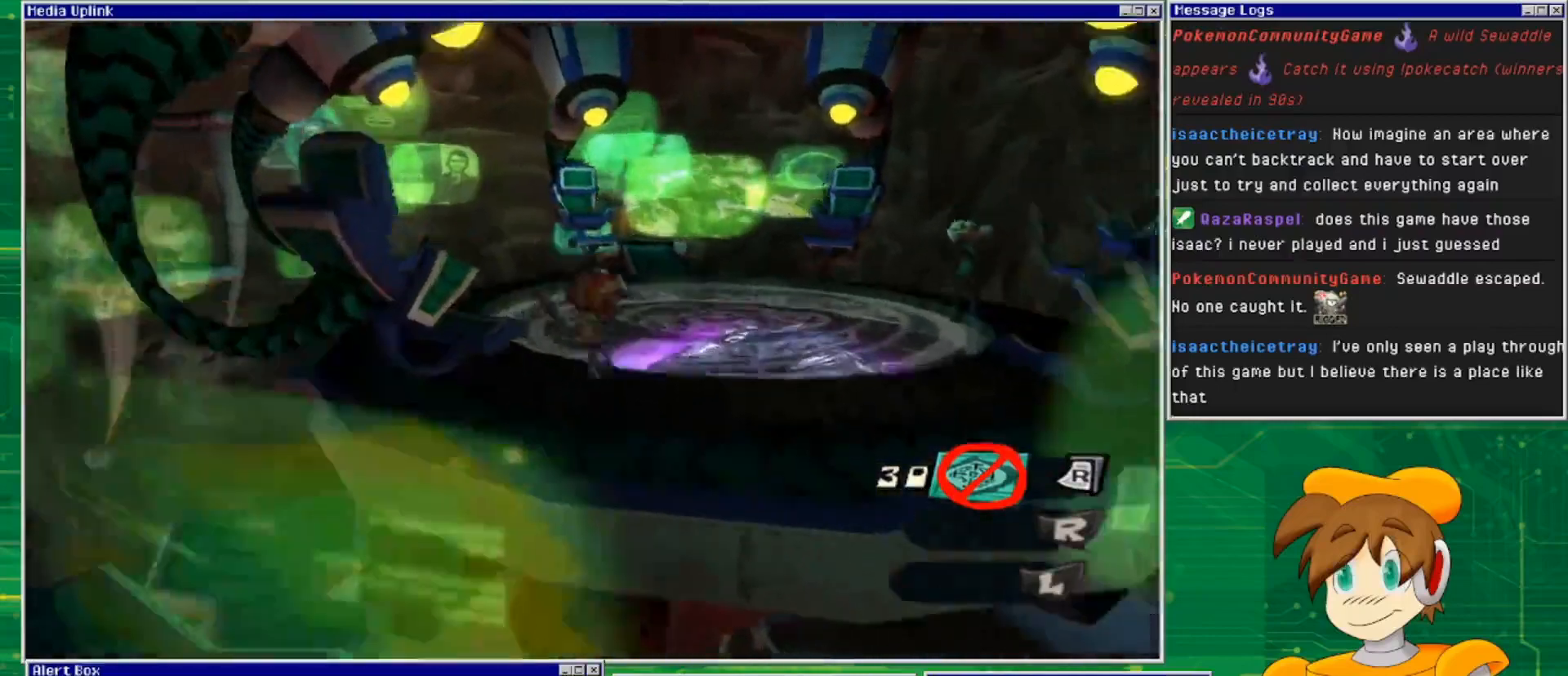
{"buttons": [], "left_stick": "up-right", "right_stick": "center", "events": []}
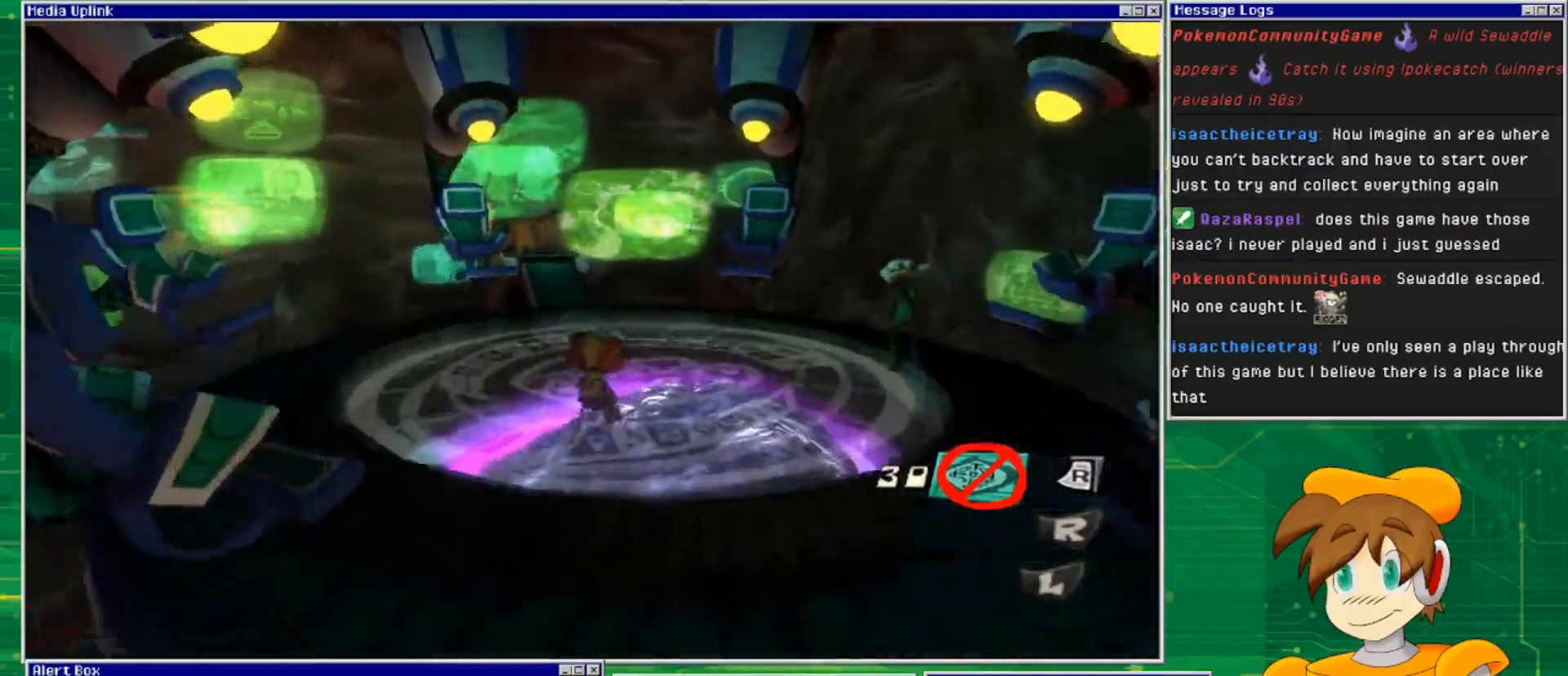
{"buttons": [], "left_stick": "up", "right_stick": "left", "events": [[267, "left_stick", "up"], [433, "right_stick", "left"]]}
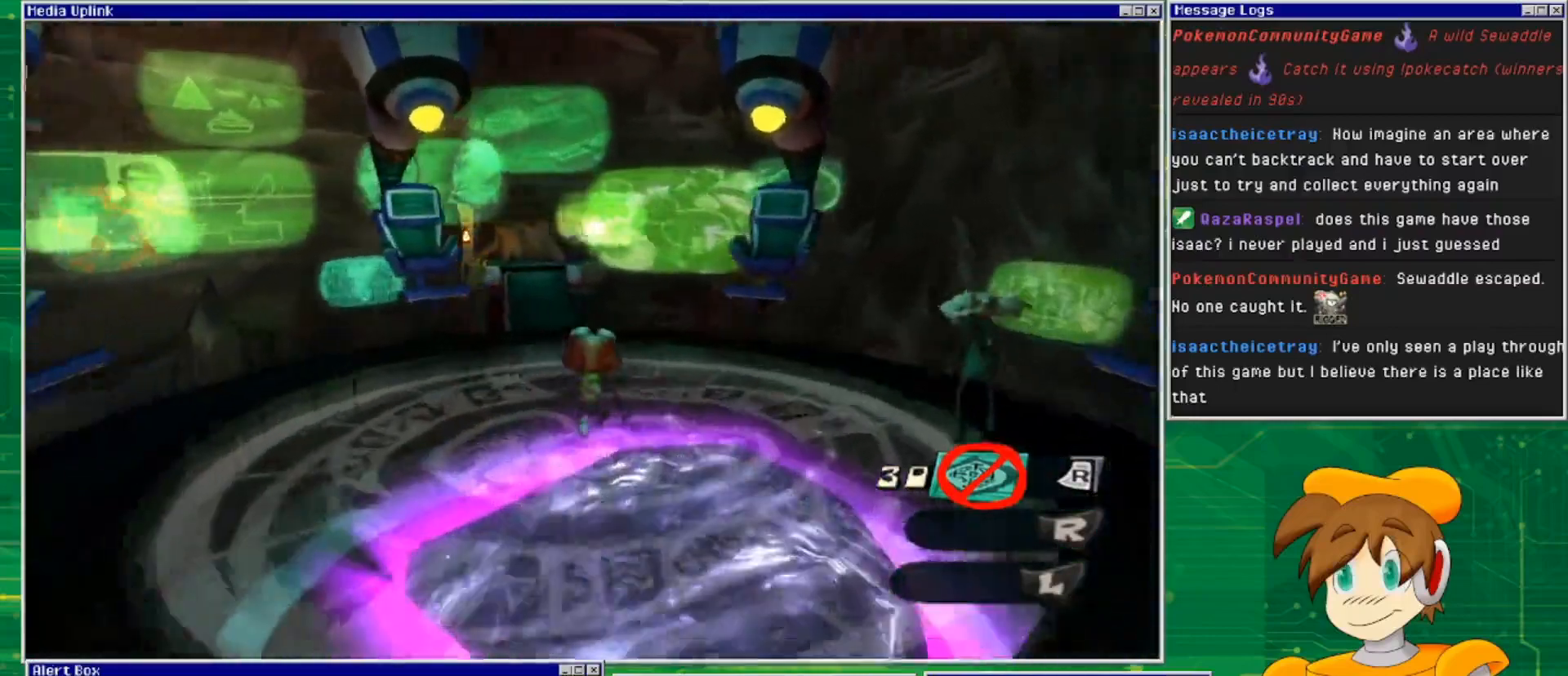
{"buttons": [], "left_stick": "up", "right_stick": "center", "events": [[100, "right_stick", "center"]]}
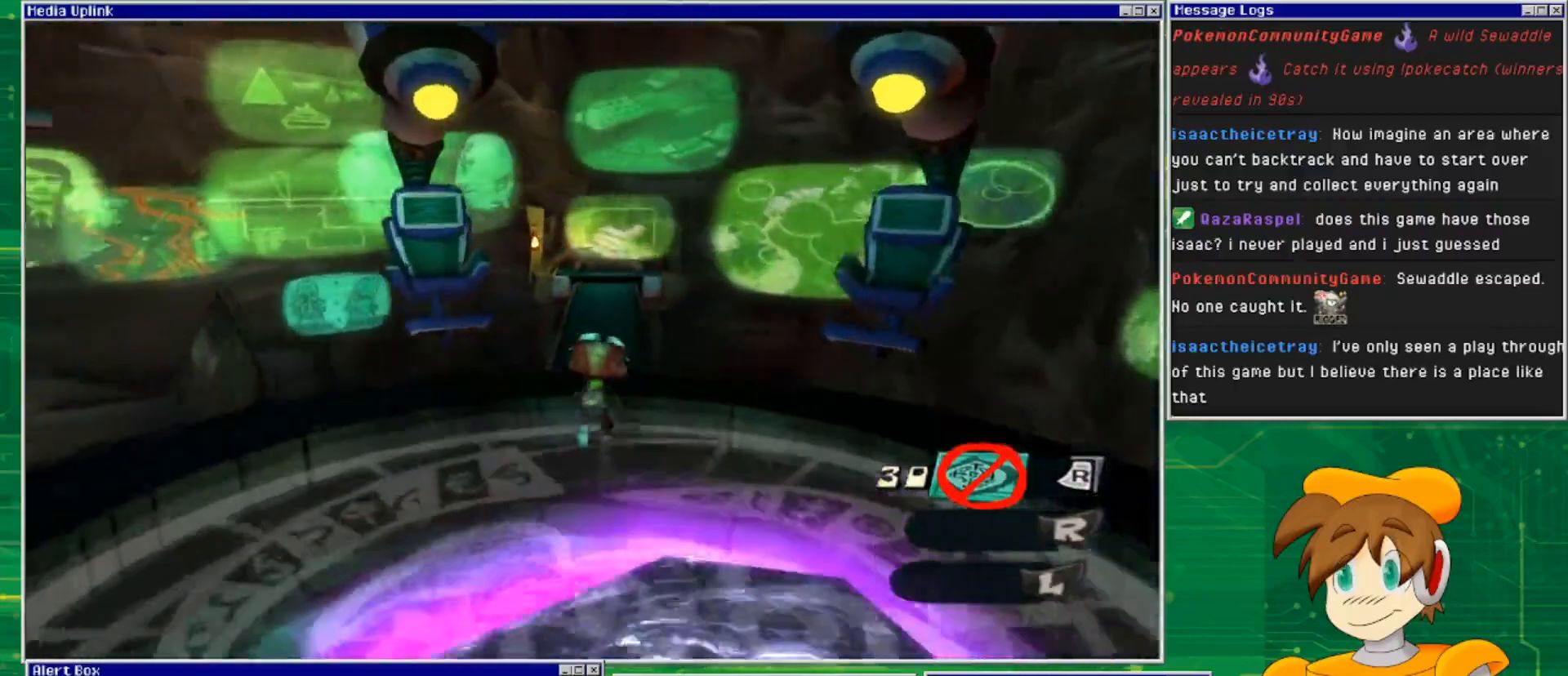
{"buttons": [], "left_stick": "up", "right_stick": "center", "events": []}
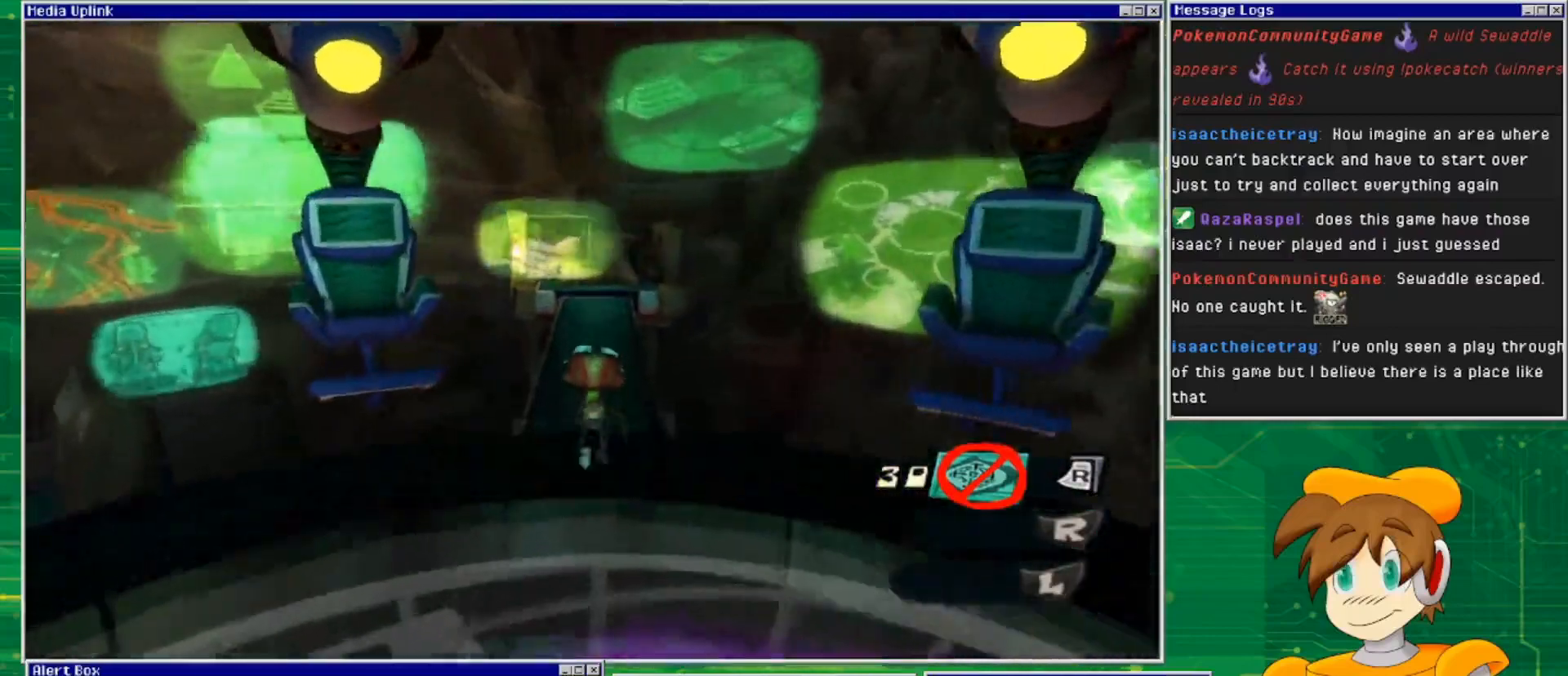
{"buttons": [], "left_stick": "up", "right_stick": "center", "events": []}
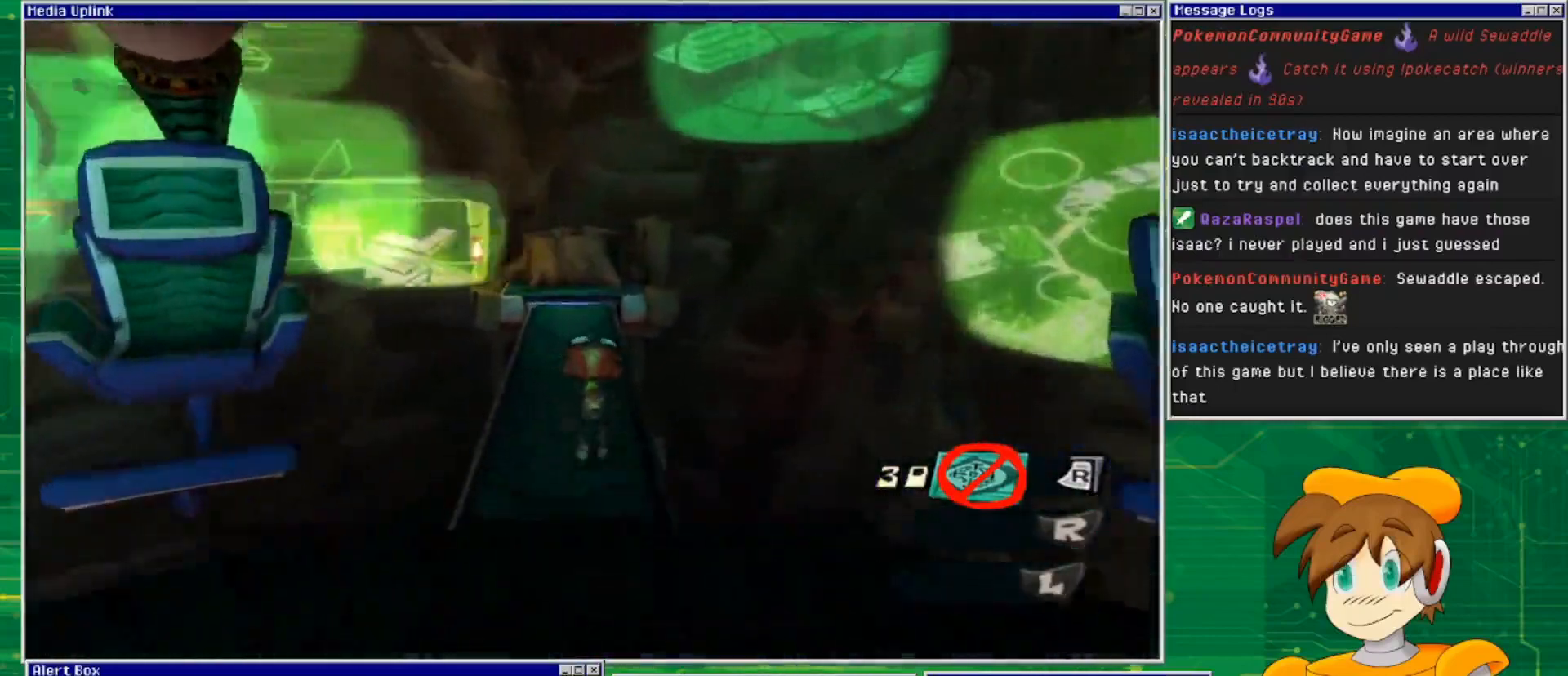
{"buttons": [], "left_stick": "up", "right_stick": "center", "events": []}
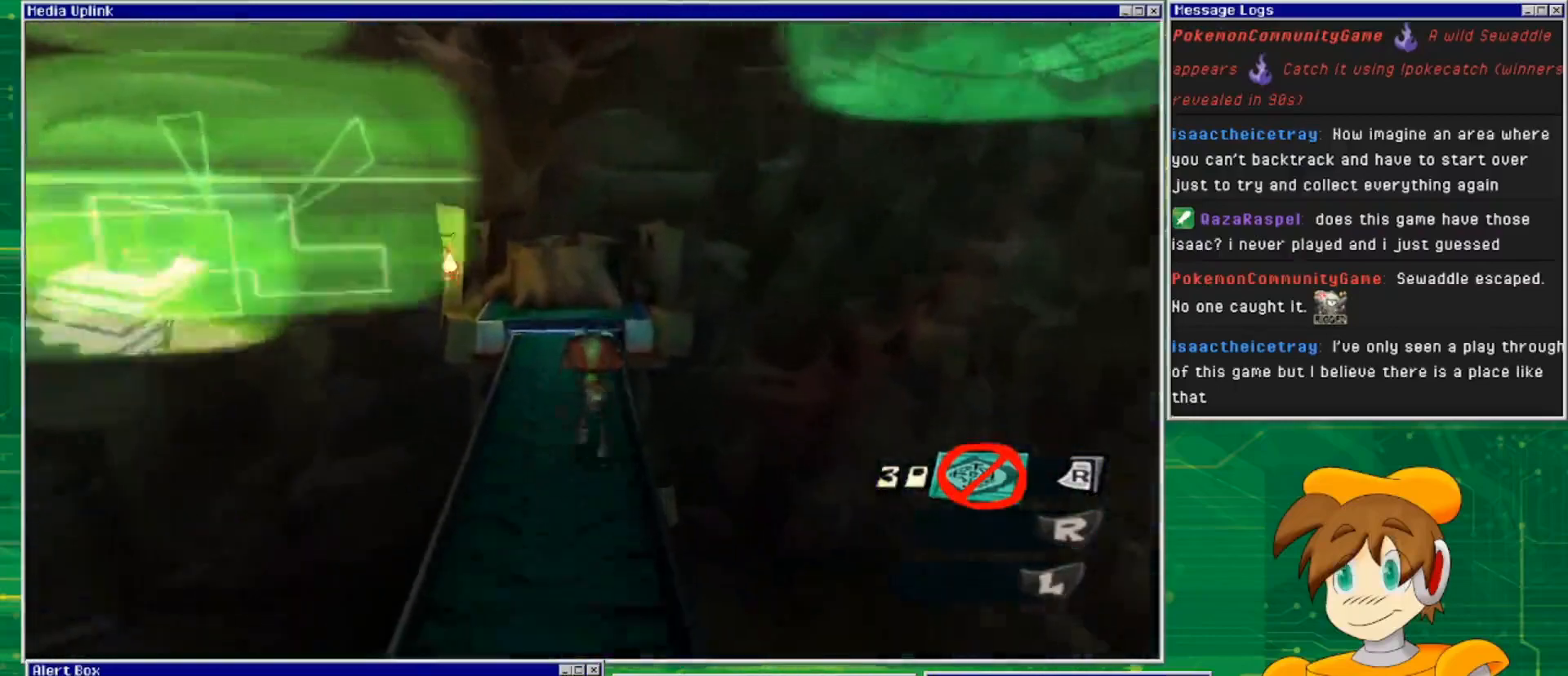
{"buttons": ["CROSS"], "left_stick": "up", "right_stick": "center", "events": [[400, "CROSS", "down"]]}
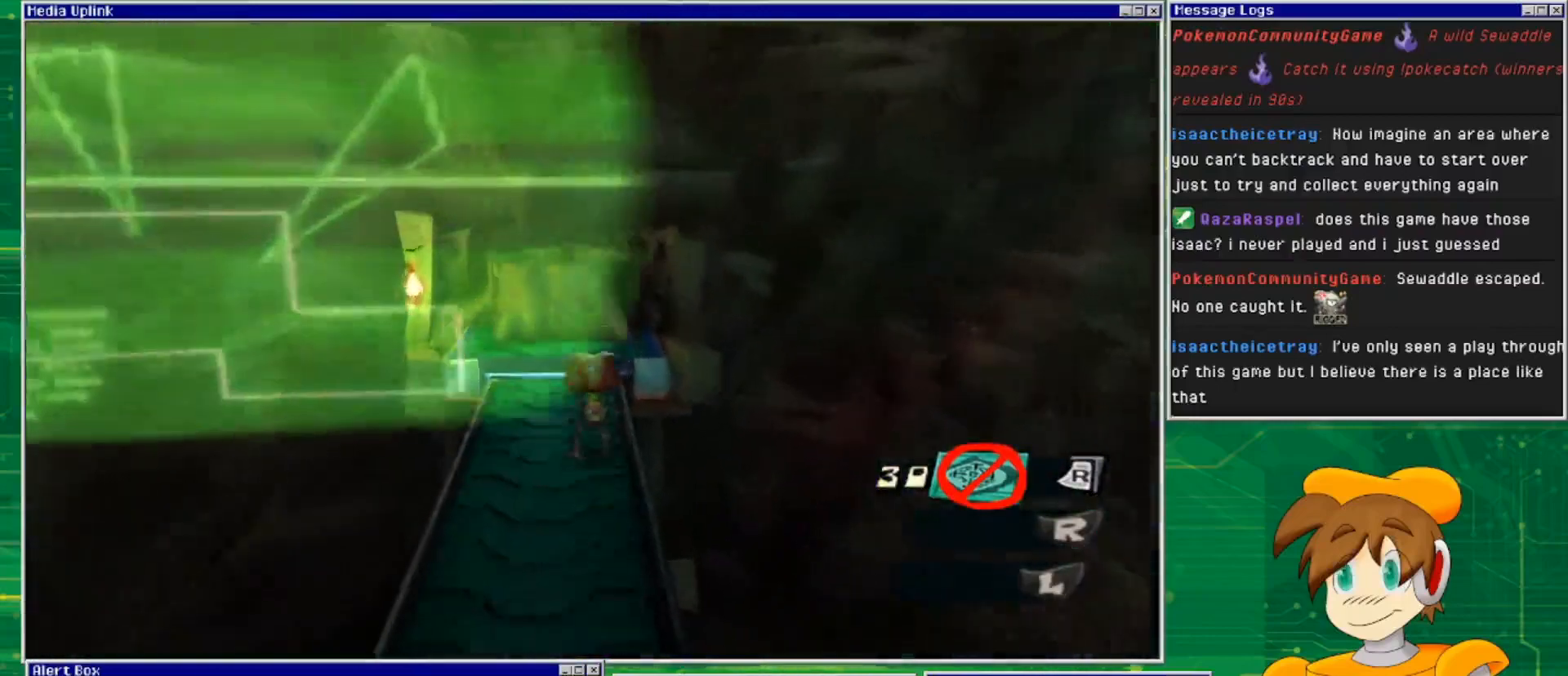
{"buttons": [], "left_stick": "up", "right_stick": "center", "events": [[267, "CROSS", "up"]]}
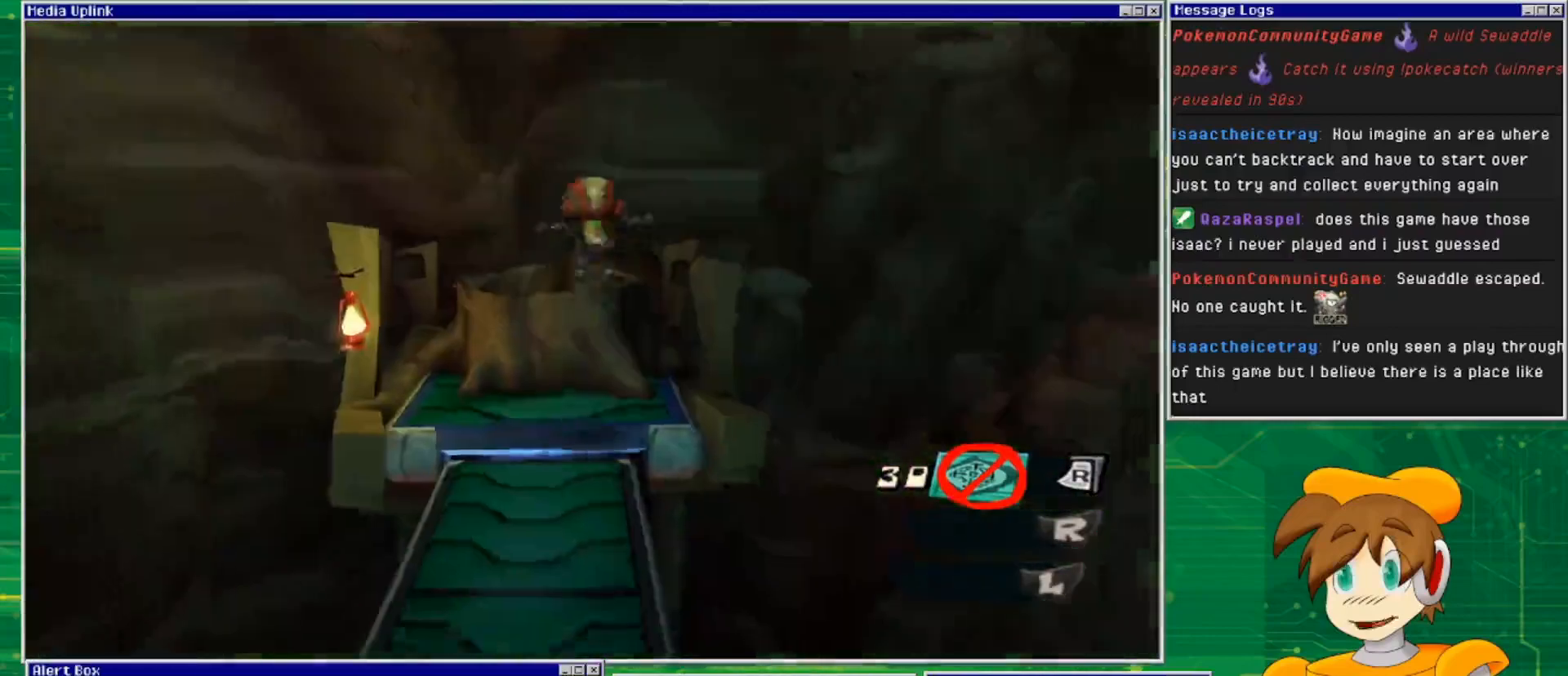
{"buttons": ["CROSS"], "left_stick": "center", "right_stick": "center", "events": [[200, "left_stick", "center"], [500, "CROSS", "down"]]}
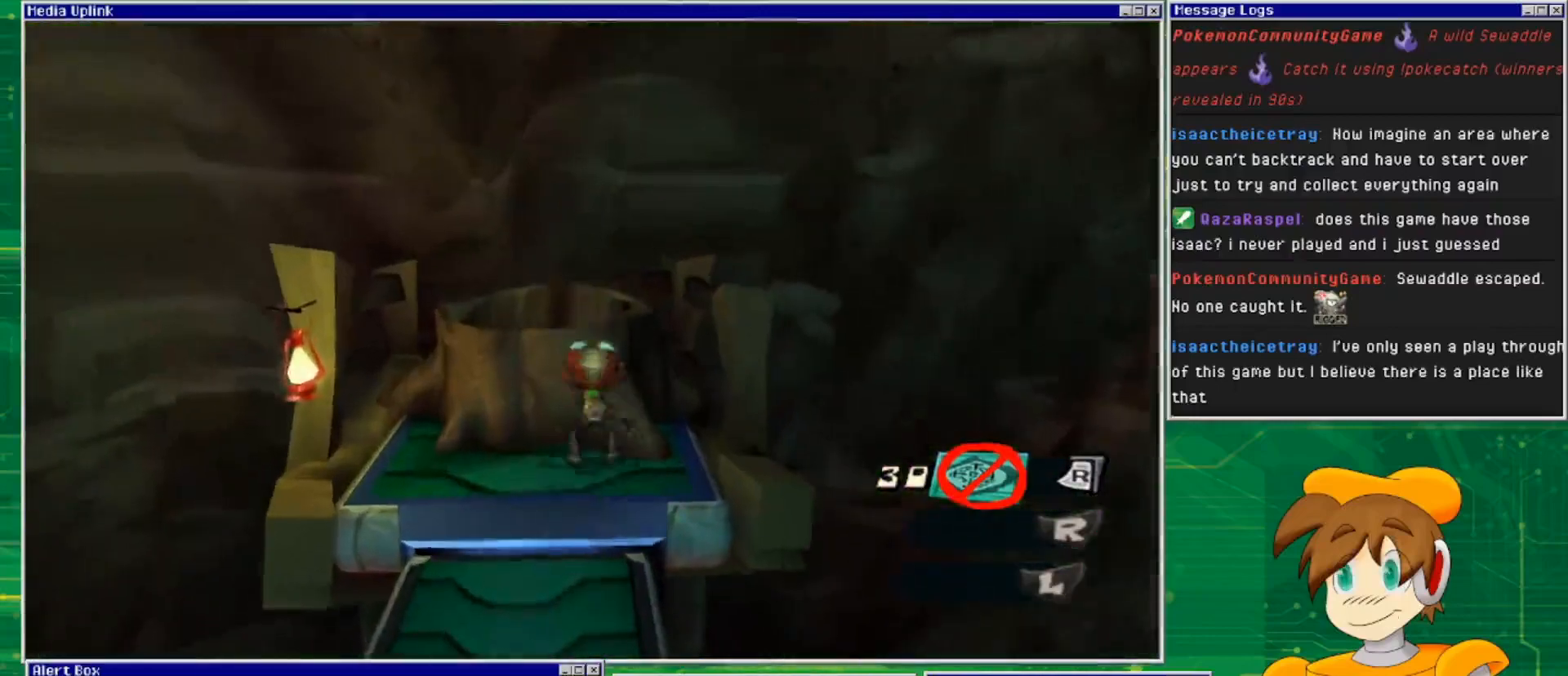
{"buttons": [], "left_stick": "up", "right_stick": "center", "events": [[233, "left_stick", "up"], [433, "CROSS", "up"]]}
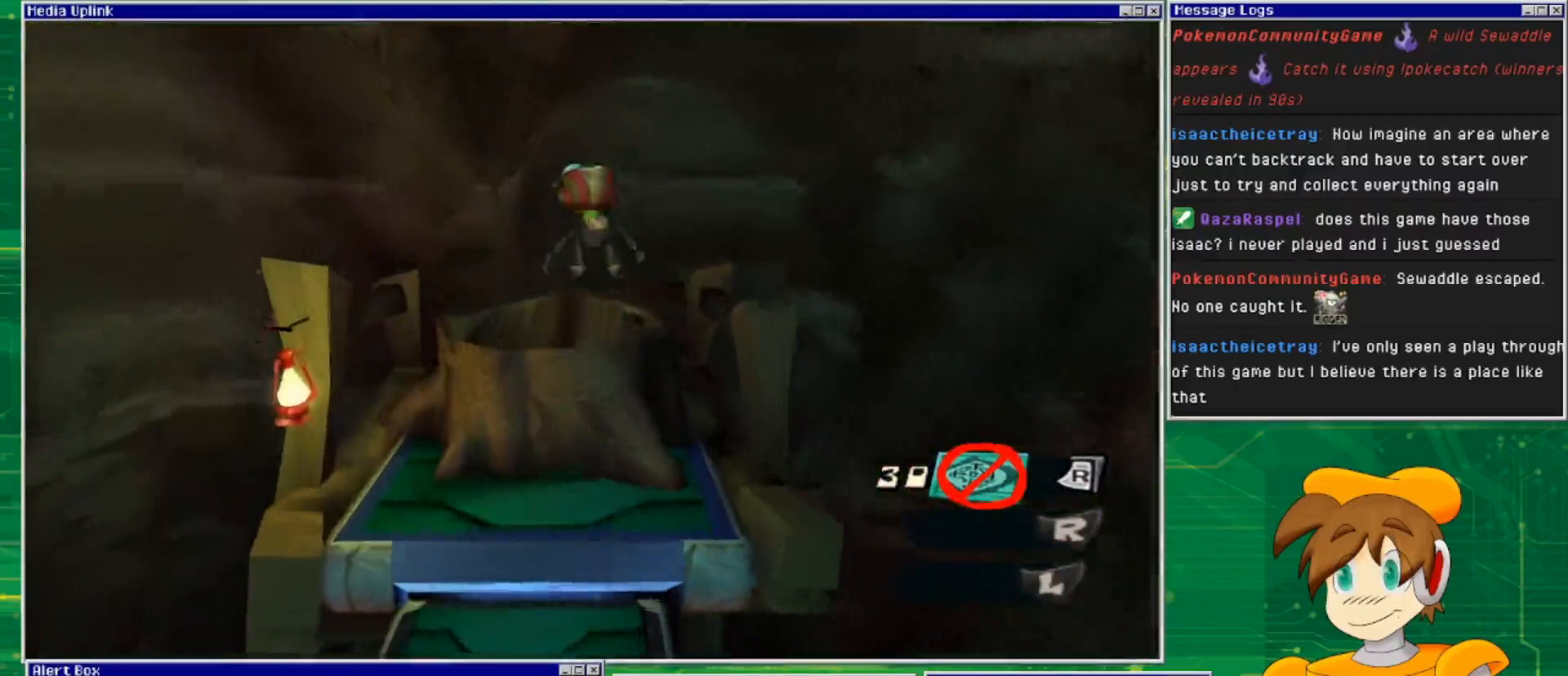
{"buttons": [], "left_stick": "center", "right_stick": "center", "events": [[200, "left_stick", "center"]]}
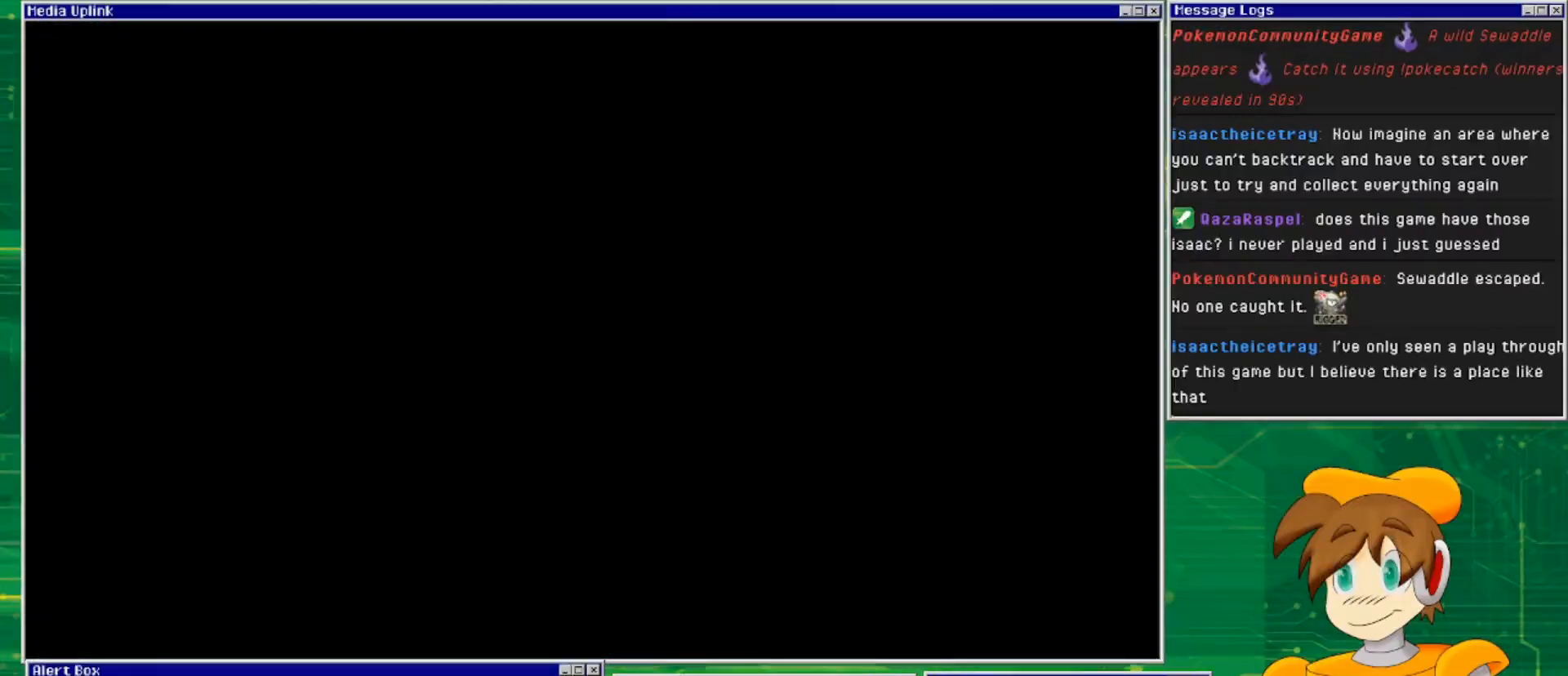
{"buttons": [], "left_stick": "center", "right_stick": "center", "events": []}
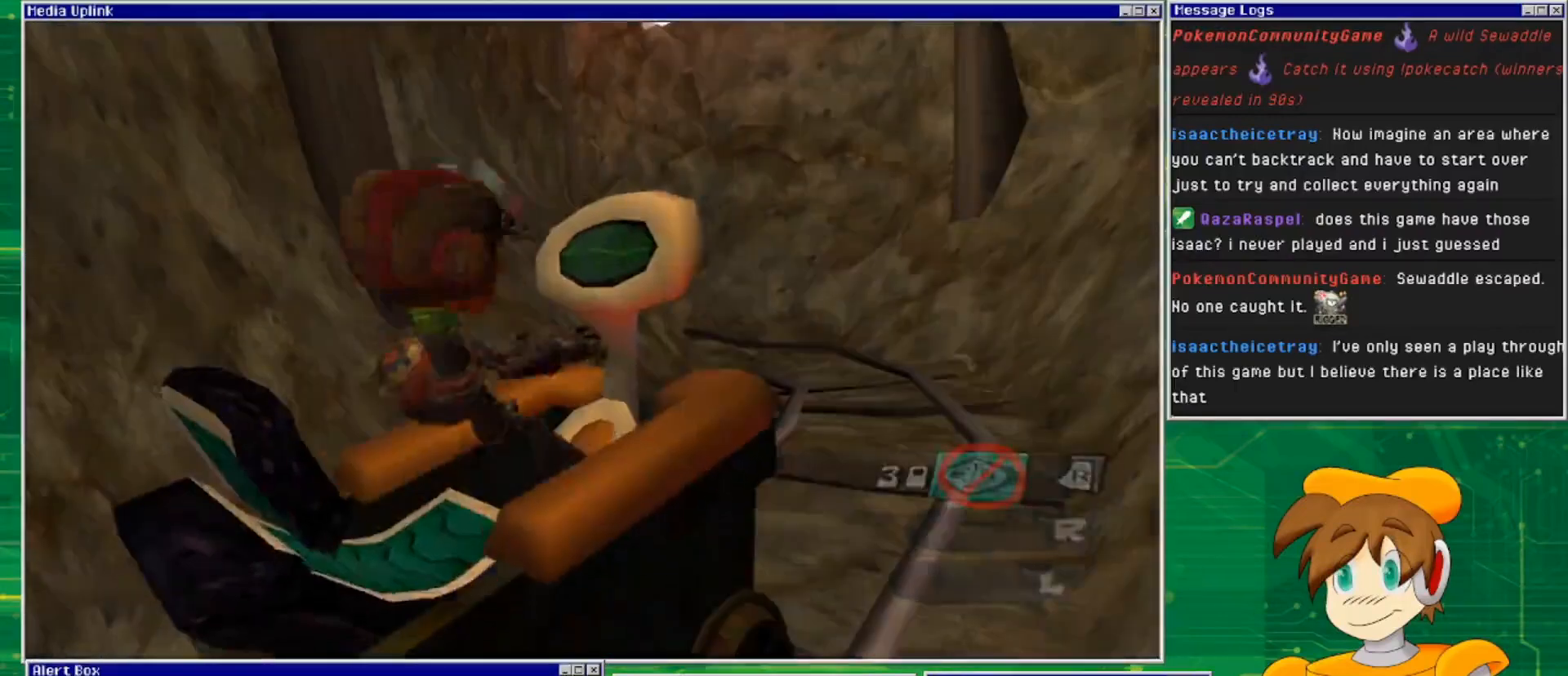
{"buttons": [], "left_stick": "center", "right_stick": "center", "events": []}
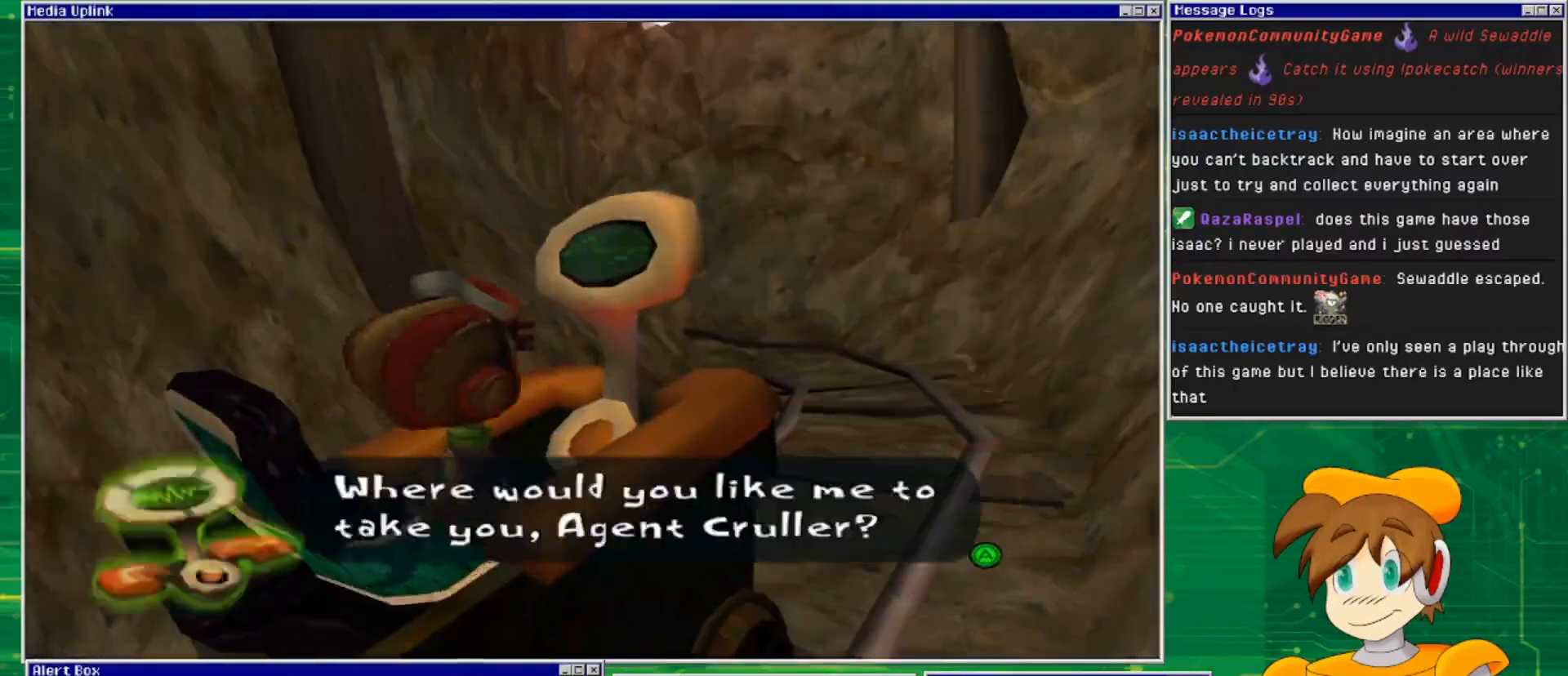
{"buttons": [], "left_stick": "center", "right_stick": "center", "events": [[400, "CROSS", "down"], [500, "CROSS", "up"]]}
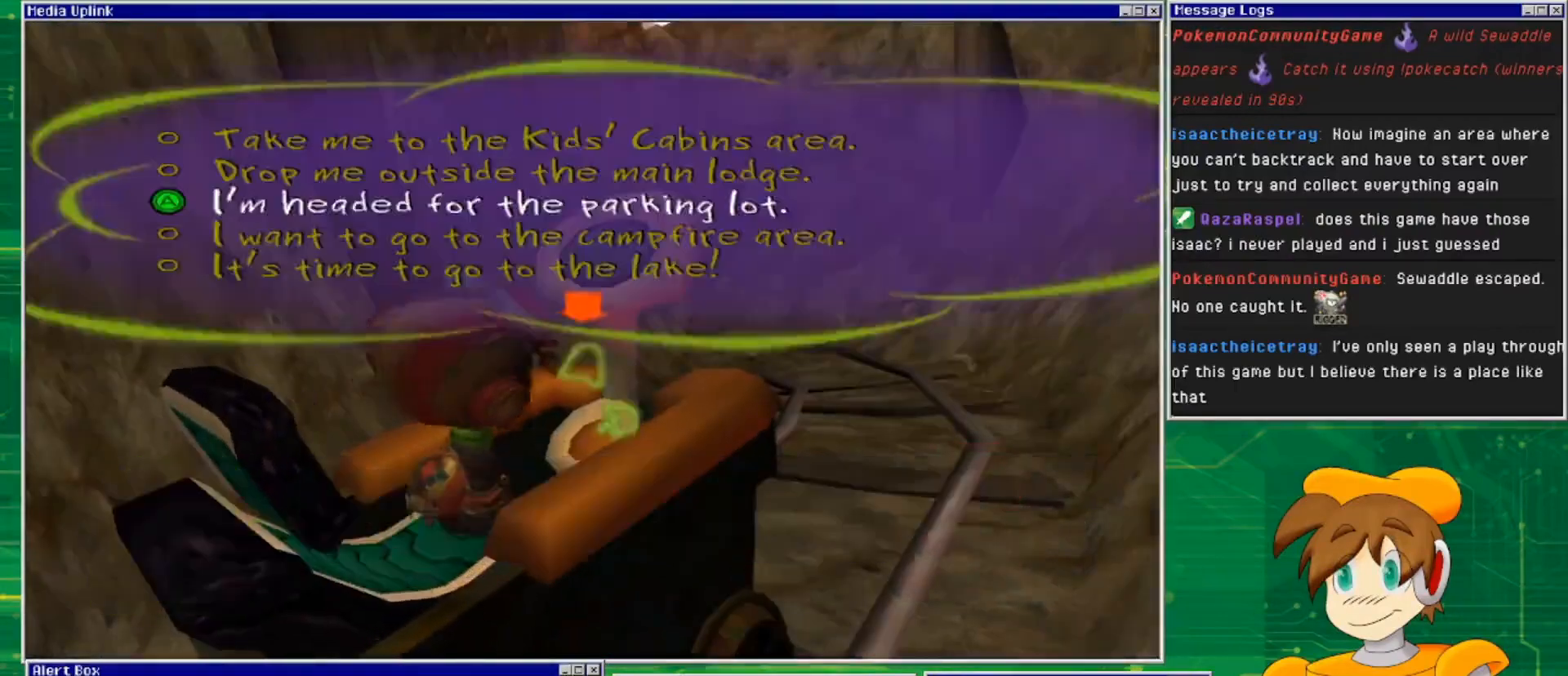
{"buttons": [], "left_stick": "down", "right_stick": "center", "events": [[367, "left_stick", "down"]]}
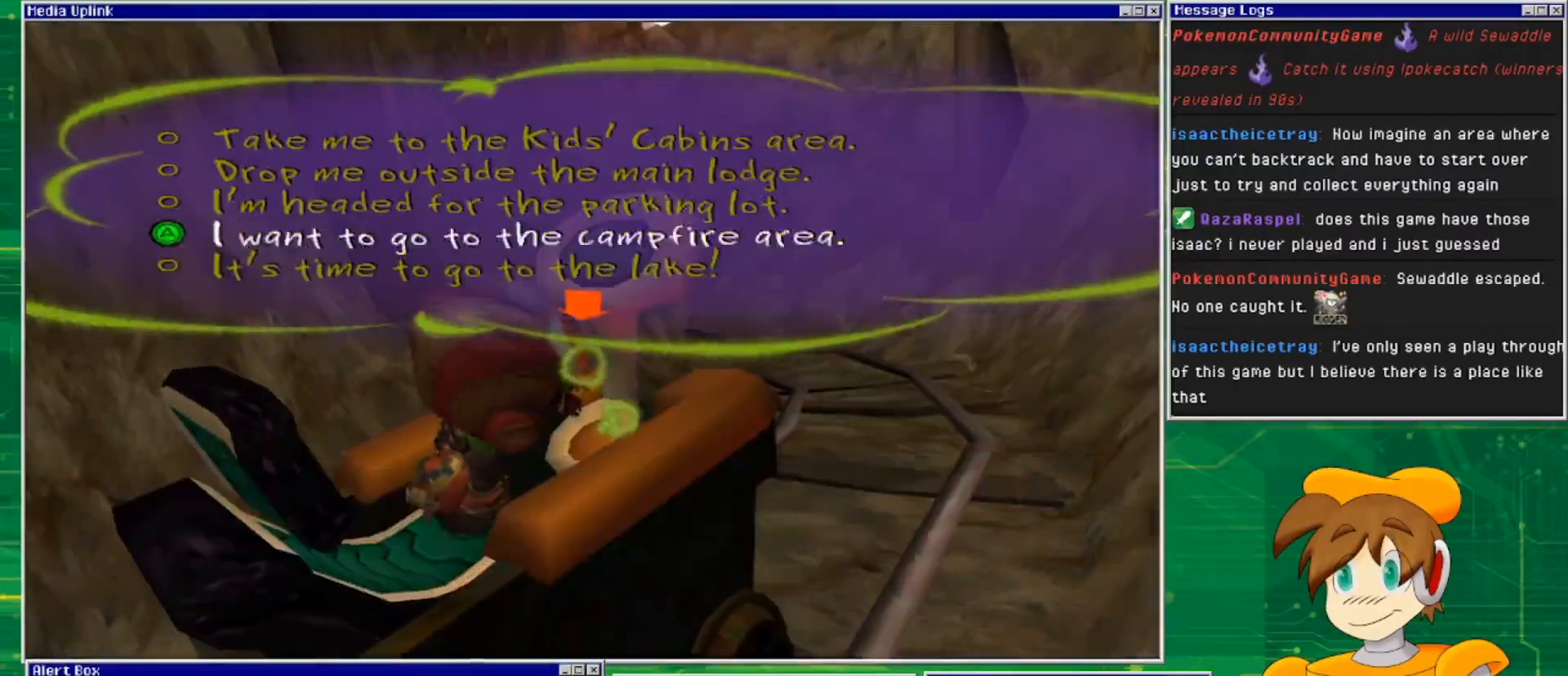
{"buttons": [], "left_stick": "center", "right_stick": "center", "events": [[100, "left_stick", "center"], [167, "left_stick", "down"], [333, "left_stick", "center"]]}
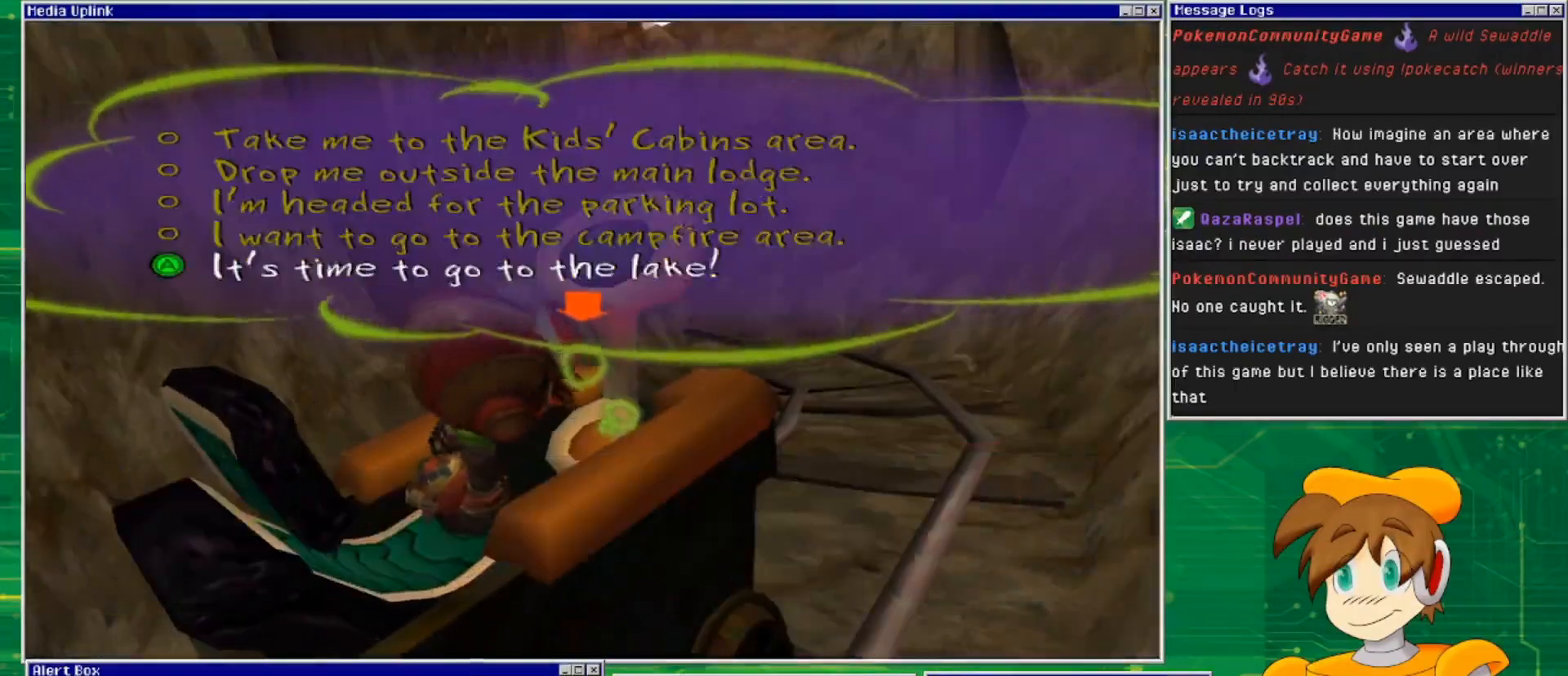
{"buttons": [], "left_stick": "down", "right_stick": "center", "events": [[233, "left_stick", "down"], [400, "left_stick", "center"], [500, "left_stick", "down"]]}
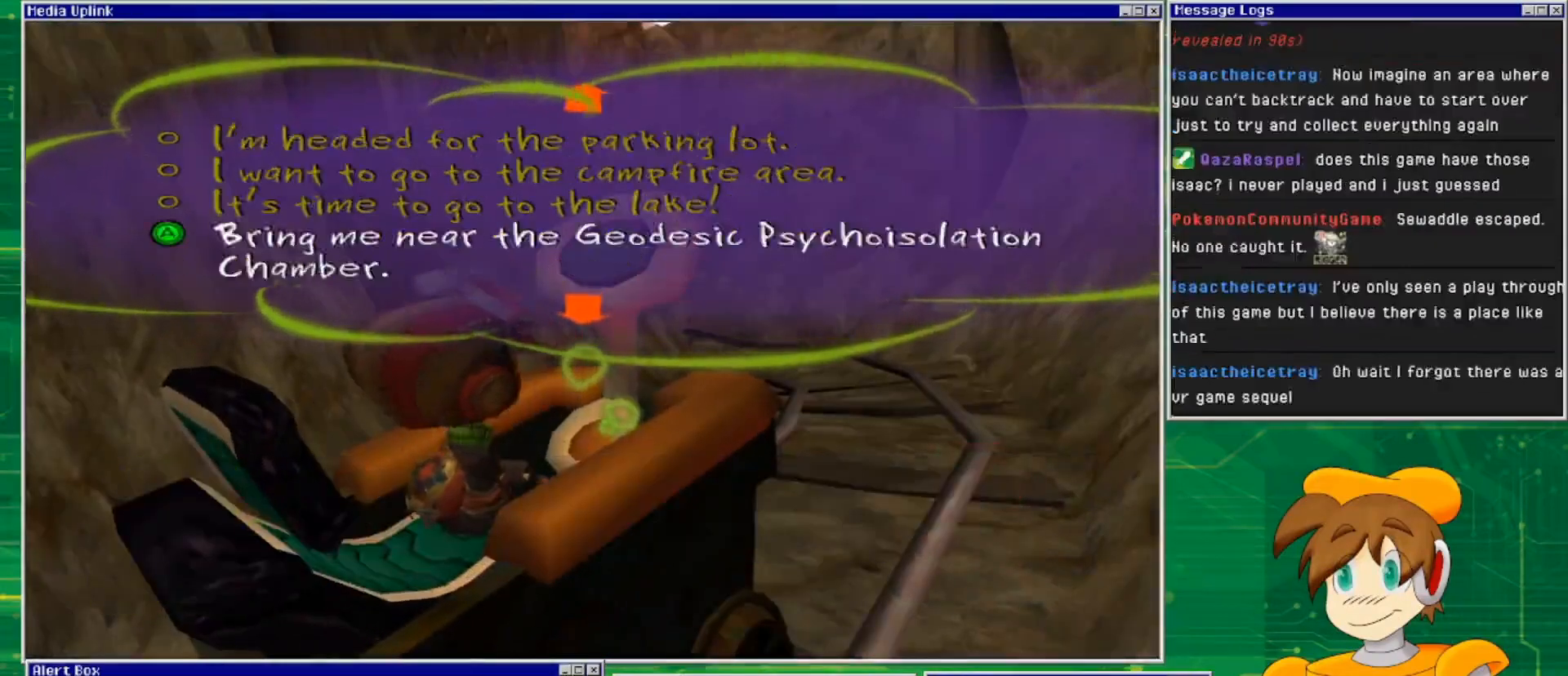
{"buttons": [], "left_stick": "up", "right_stick": "center", "events": [[200, "left_stick", "center"], [367, "left_stick", "up"]]}
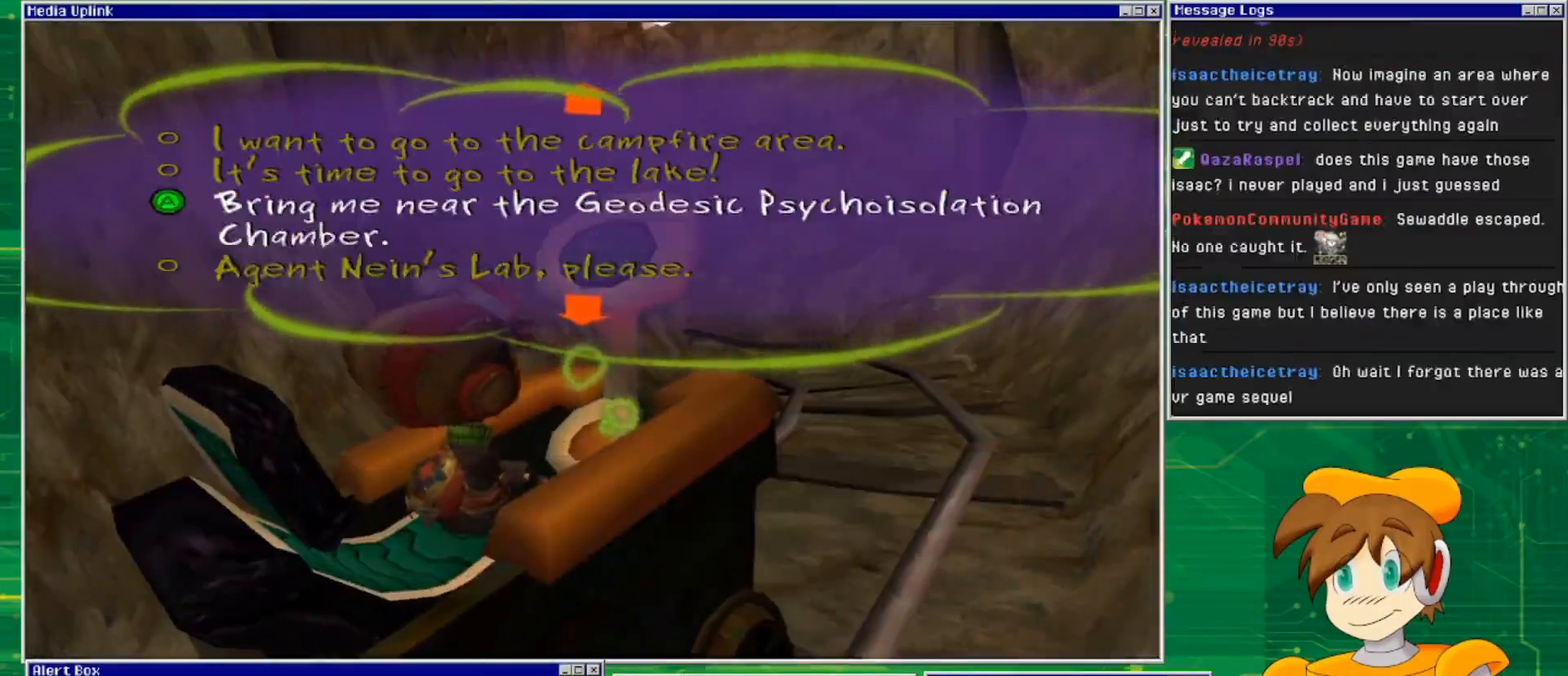
{"buttons": [], "left_stick": "center", "right_stick": "center", "events": [[33, "left_stick", "center"], [167, "CROSS", "down"], [333, "CROSS", "up"]]}